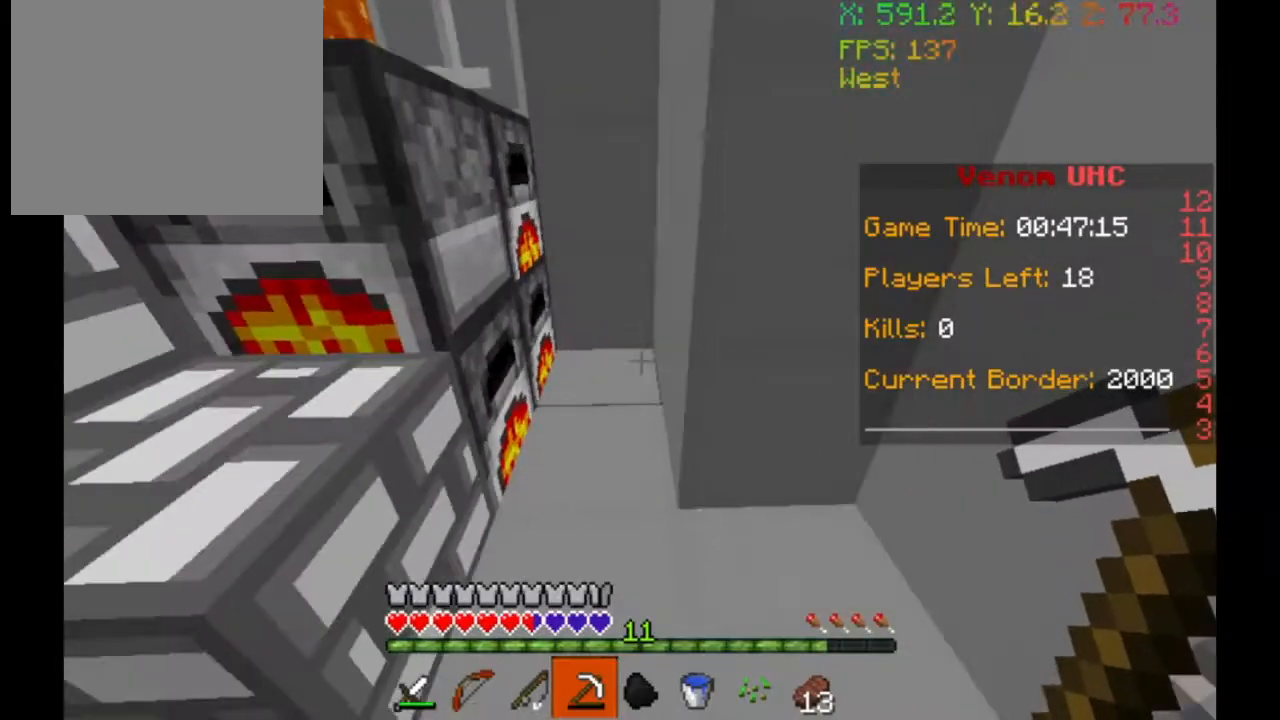
Gameplay with keyboard; each line is a JSON object with the keys held at the frame after it. "events" lists presses ("down") and releases ("up") of "a", "d", "s" and "w" between this image and that frame as [ms after this image, input, new state], when the widget could be followed in between. No other keys are recorded. Mouse input is not recorded.
{"keys": [], "events": [[167, "w", "up"]]}
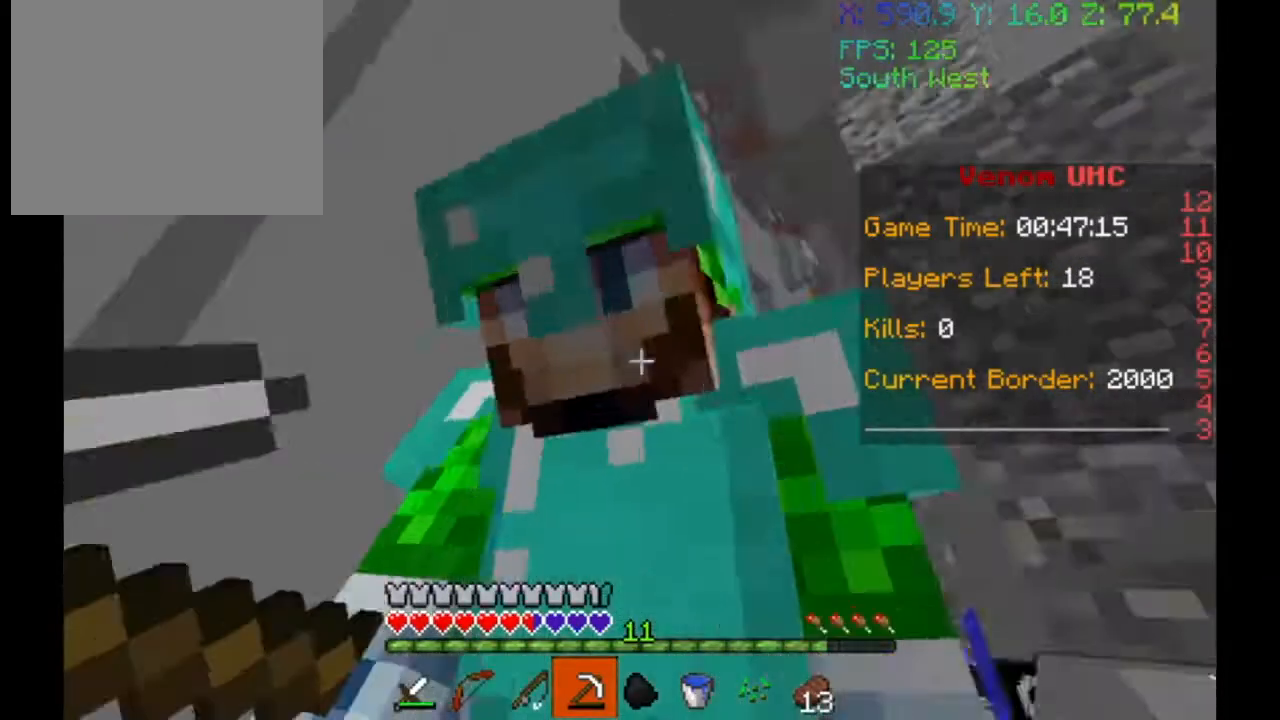
{"keys": ["a", "w"], "events": [[233, "w", "down"], [467, "a", "down"]]}
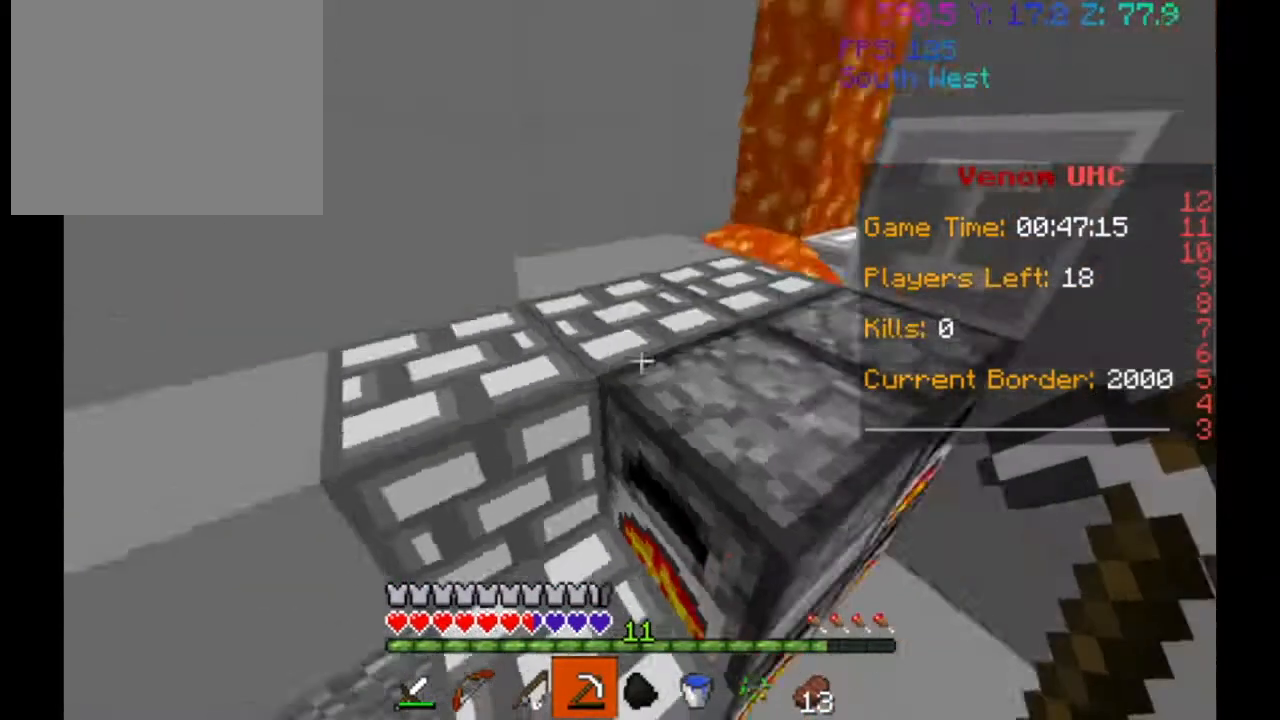
{"keys": [], "events": [[267, "a", "up"], [267, "w", "up"]]}
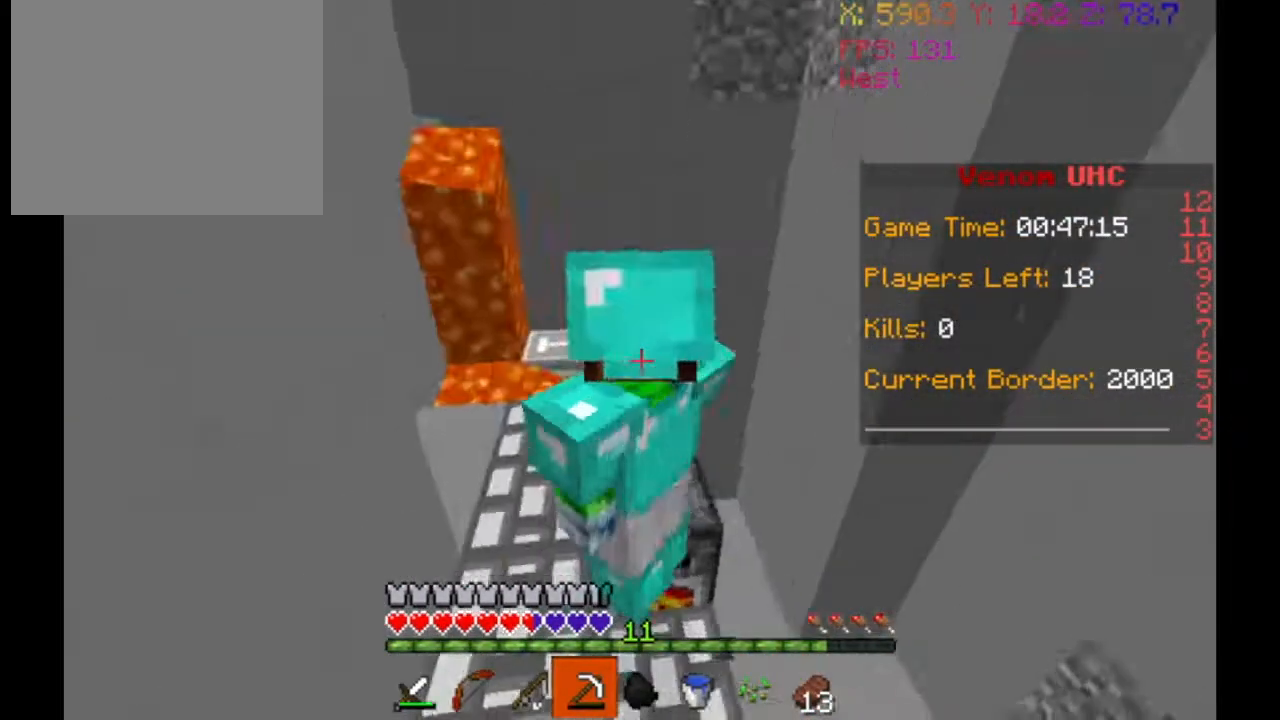
{"keys": ["w"], "events": [[400, "w", "down"]]}
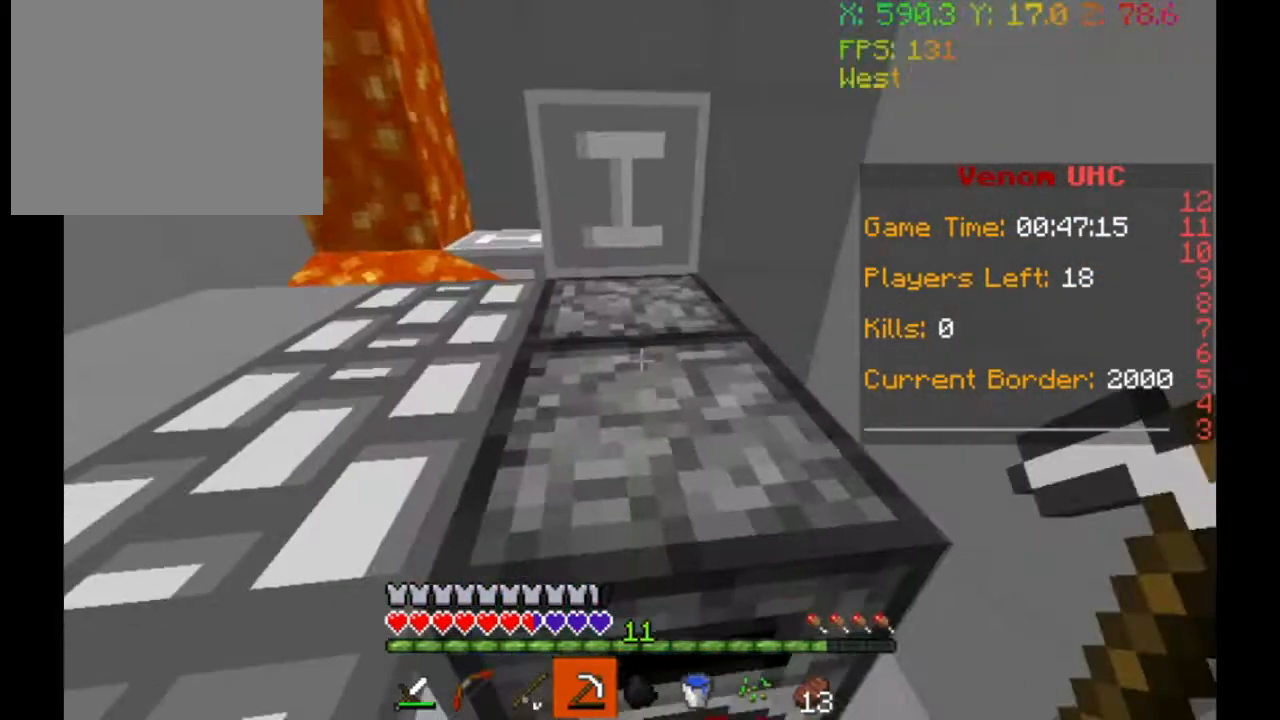
{"keys": ["w"], "events": []}
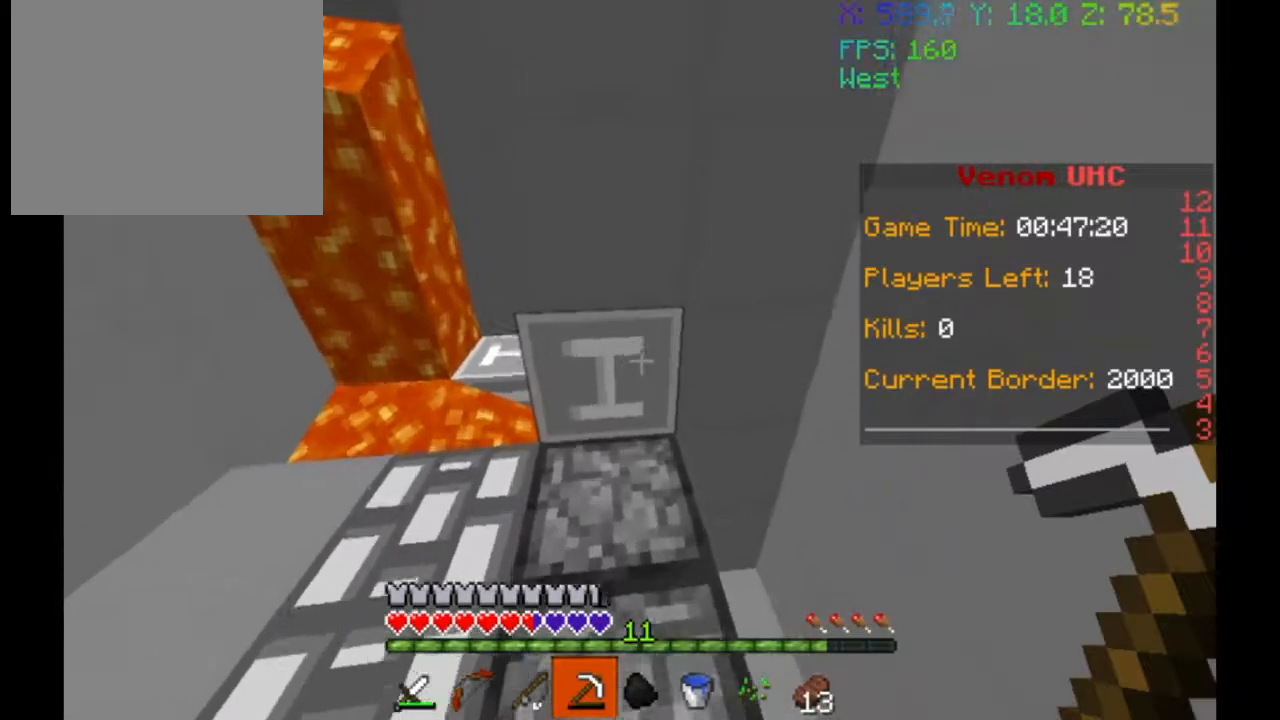
{"keys": [], "events": [[33, "w", "up"]]}
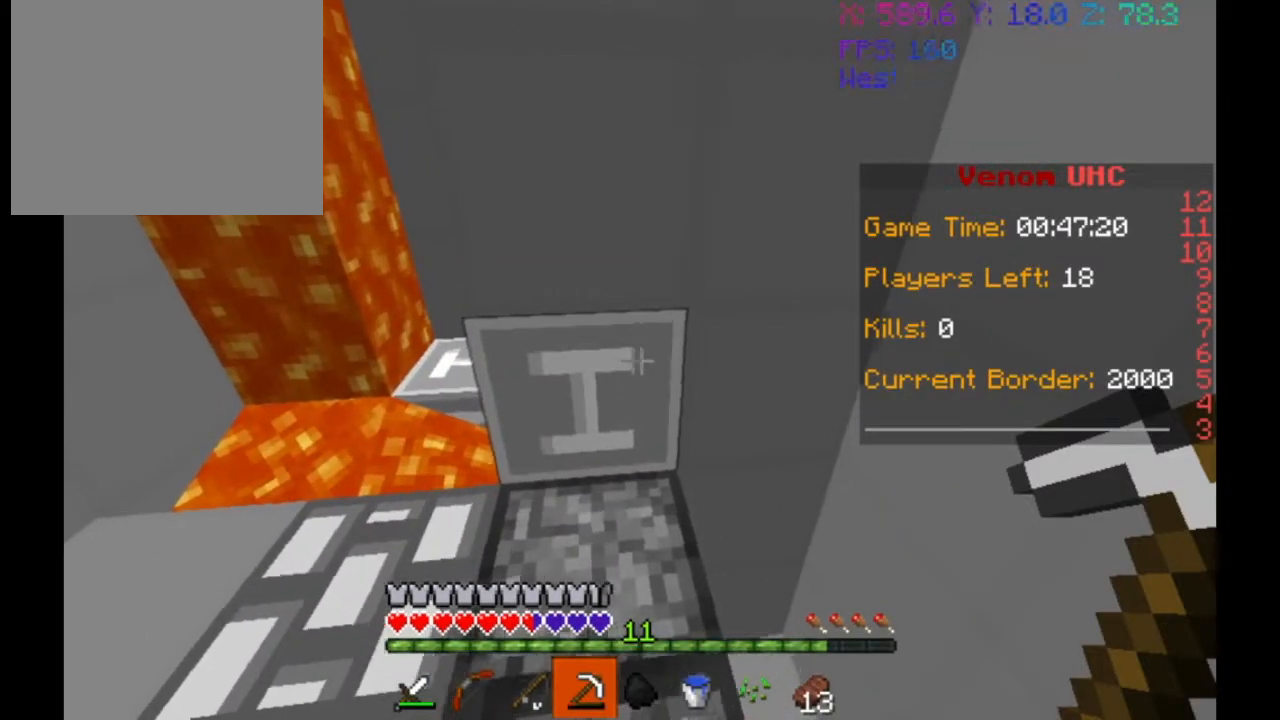
{"keys": ["w"], "events": [[33, "d", "down"], [233, "w", "down"], [433, "d", "up"]]}
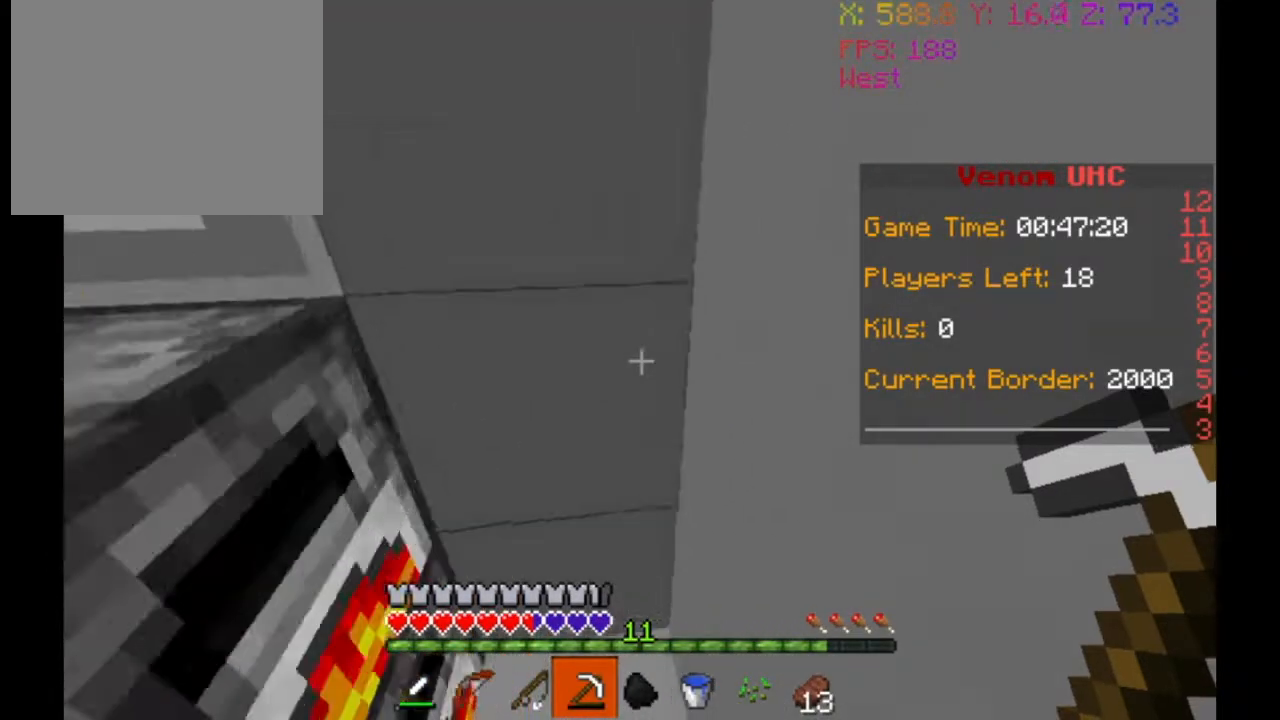
{"keys": [], "events": [[233, "w", "up"]]}